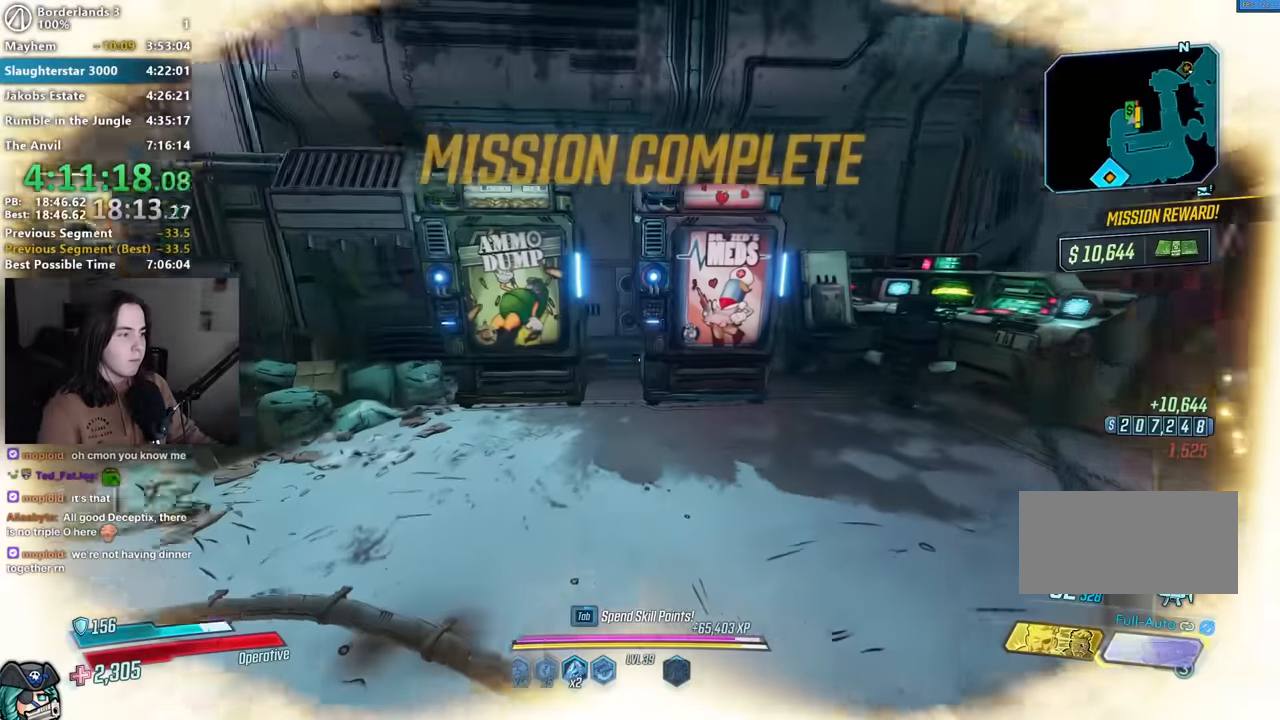
Gameplay with keyboard and mouse; each line is a JSON object with the keys and mouse buttons held at the frame after it. "events" lists presses ("down") and releases ("up") of "1", "2", "3", "4", "5", "a", "alt", "b", "c", "caps_lock", "ctrl", "d", "down", "e", "f", "g", "left", "q", "r", "right", "s", "shift", "space", "t", "tab", "up", "v", "w", "x", "z", "mouse_left", "mouse_middle", "mouse_right", "mouse_mb4", "mouse_mb5", "mouse_wheel_up" and "mouse_wheel_down" between this image and that frame as [ms after this image, input, new state], when the widget could be followed in between. "mouse_left", "mouse_middle", "mouse_right", "mouse_mb4", "mouse_mb5", "mouse_wheel_up", "mouse_wheel_down" = the "left", "middle", "right", "mb4", "mb5", "wheel_up", "wheel_down" buttons of the "mouse" list. No other keys are recorded. Not read: mouse_move other_keys.
{"keys": [], "mouse": [], "events": [[84, "w", "down"], [217, "a", "up"], [400, "w", "up"]]}
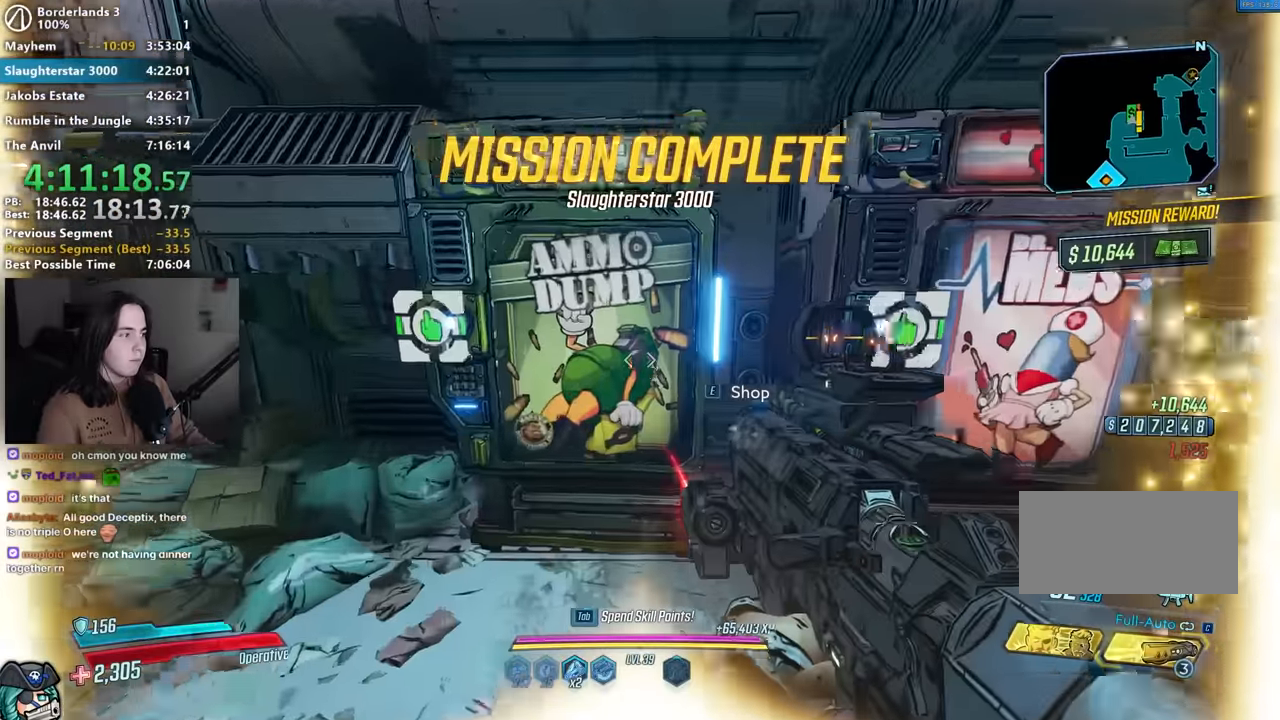
{"keys": ["s"], "mouse": [], "events": [[134, "s", "down"], [184, "a", "down"], [334, "a", "up"], [334, "s", "up"], [467, "s", "down"]]}
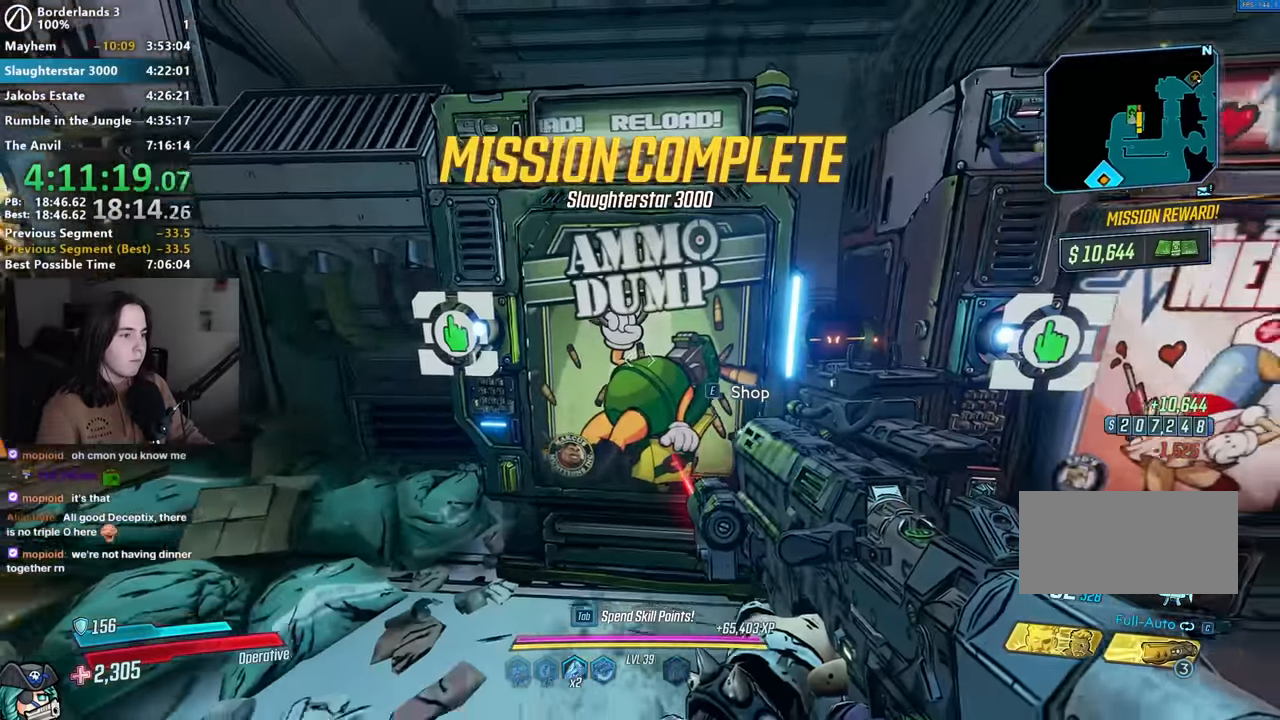
{"keys": [], "mouse": [], "events": [[100, "a", "down"], [100, "s", "up"], [250, "a", "up"]]}
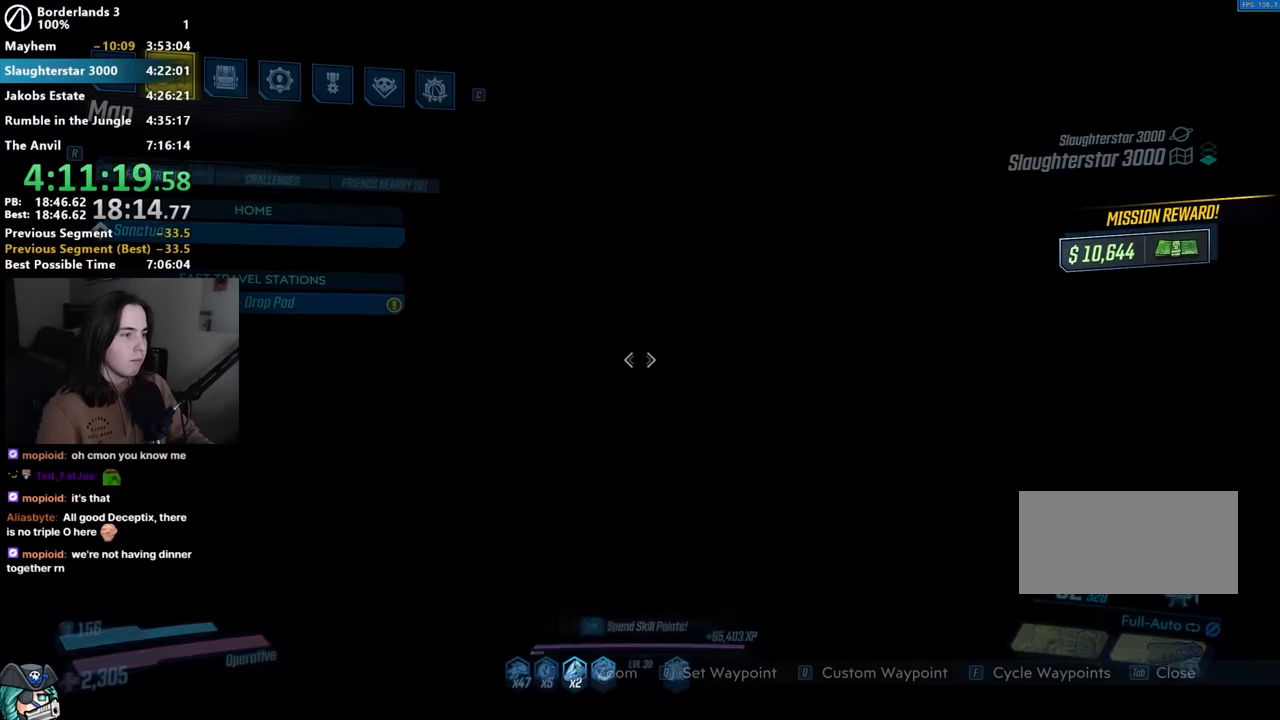
{"keys": [], "mouse": [], "events": []}
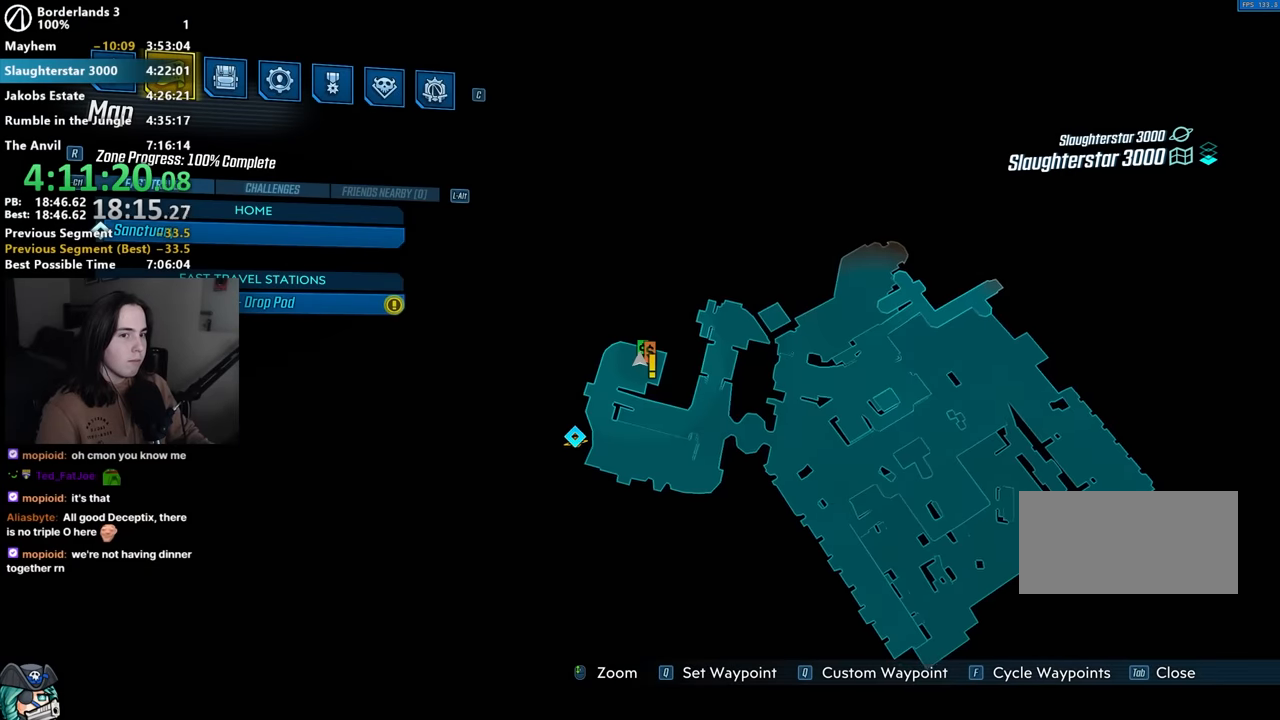
{"keys": [], "mouse": [], "events": [[316, "x", "down"], [416, "x", "up"]]}
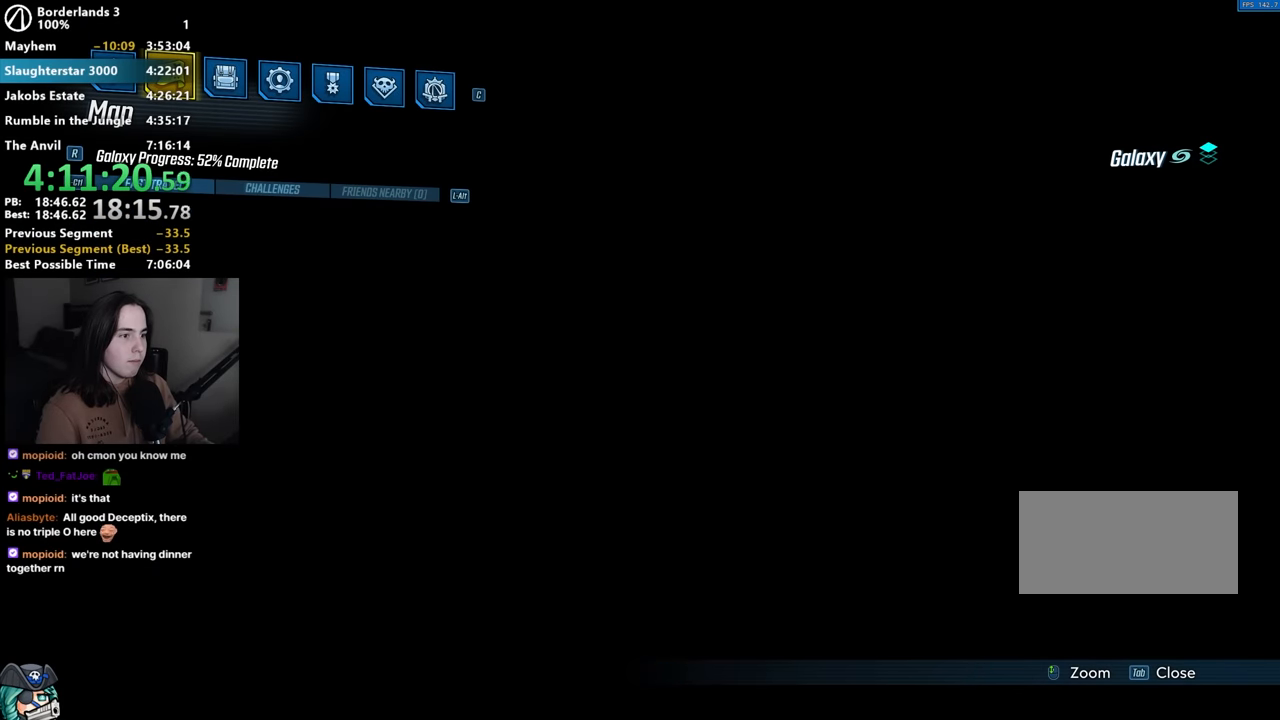
{"keys": [], "mouse": [], "events": []}
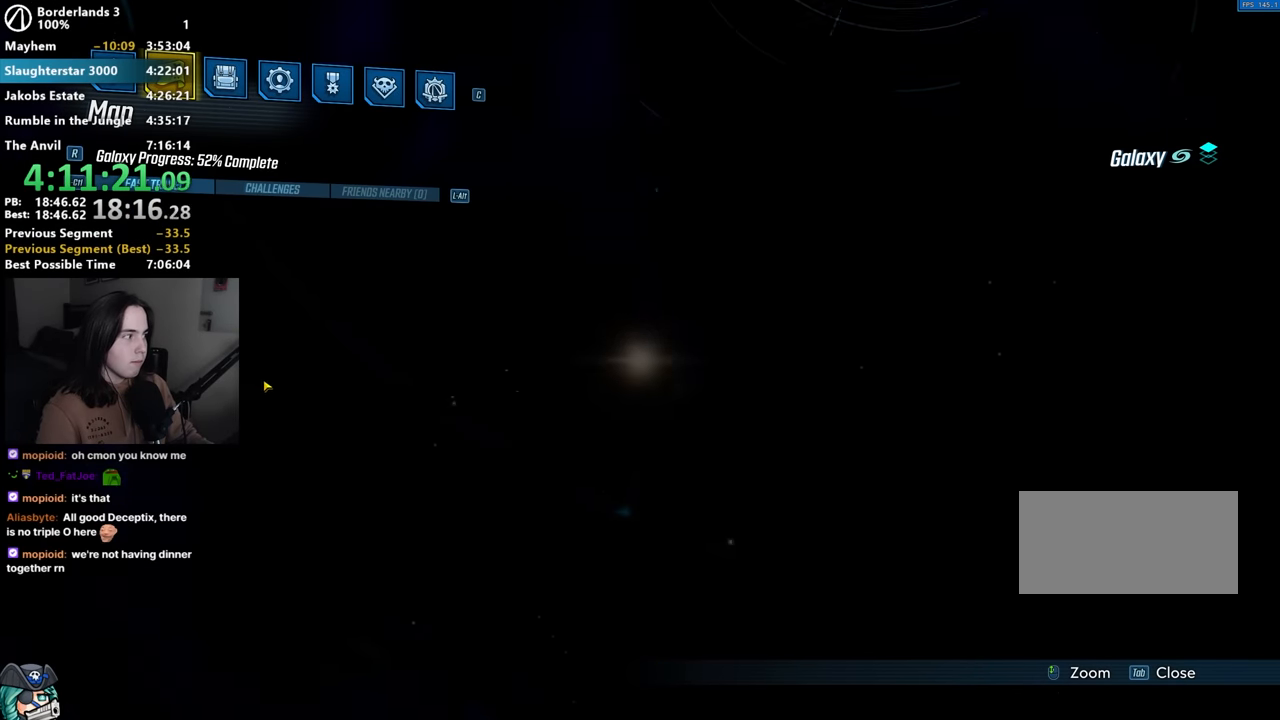
{"keys": [], "mouse": [], "events": []}
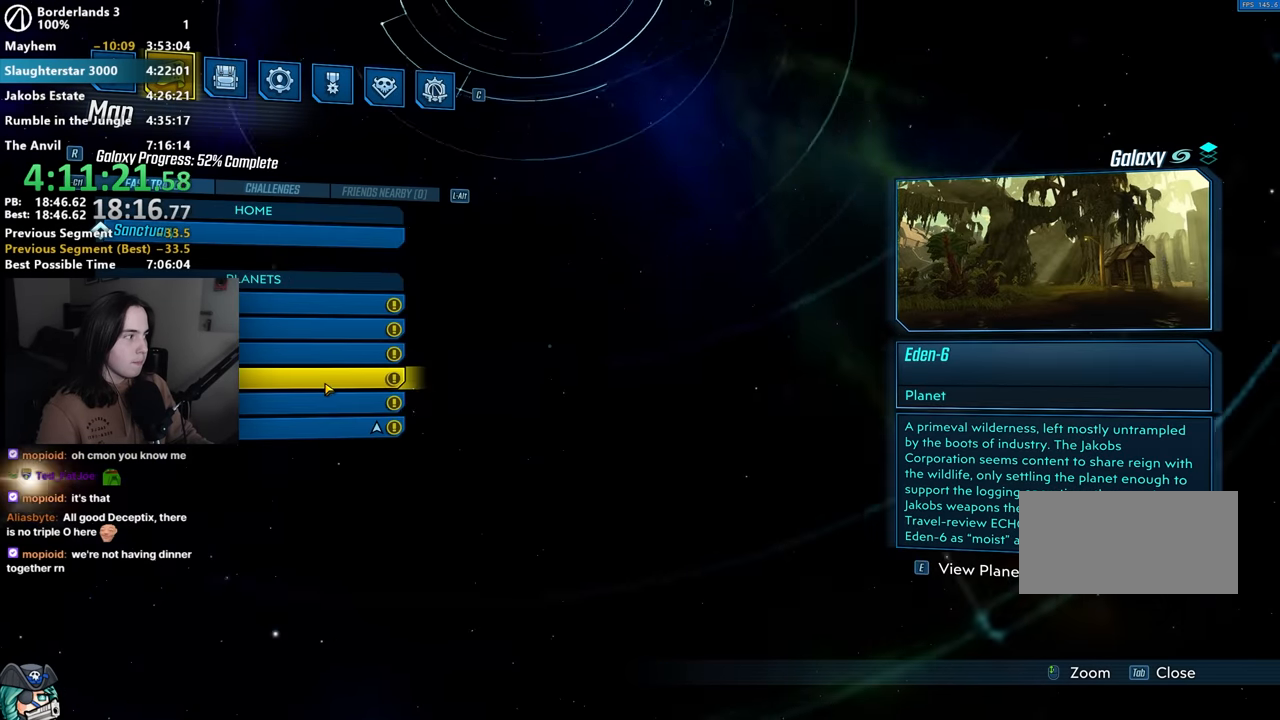
{"keys": [], "mouse": [], "events": []}
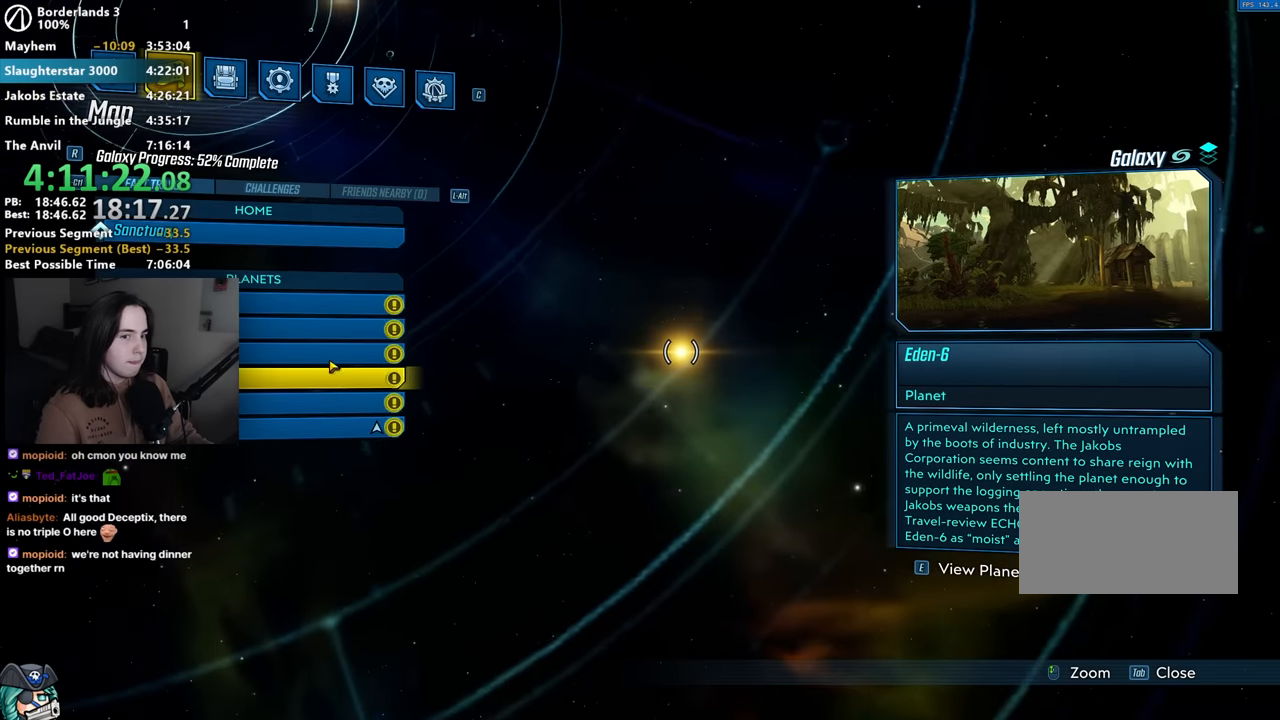
{"keys": [], "mouse": [], "events": []}
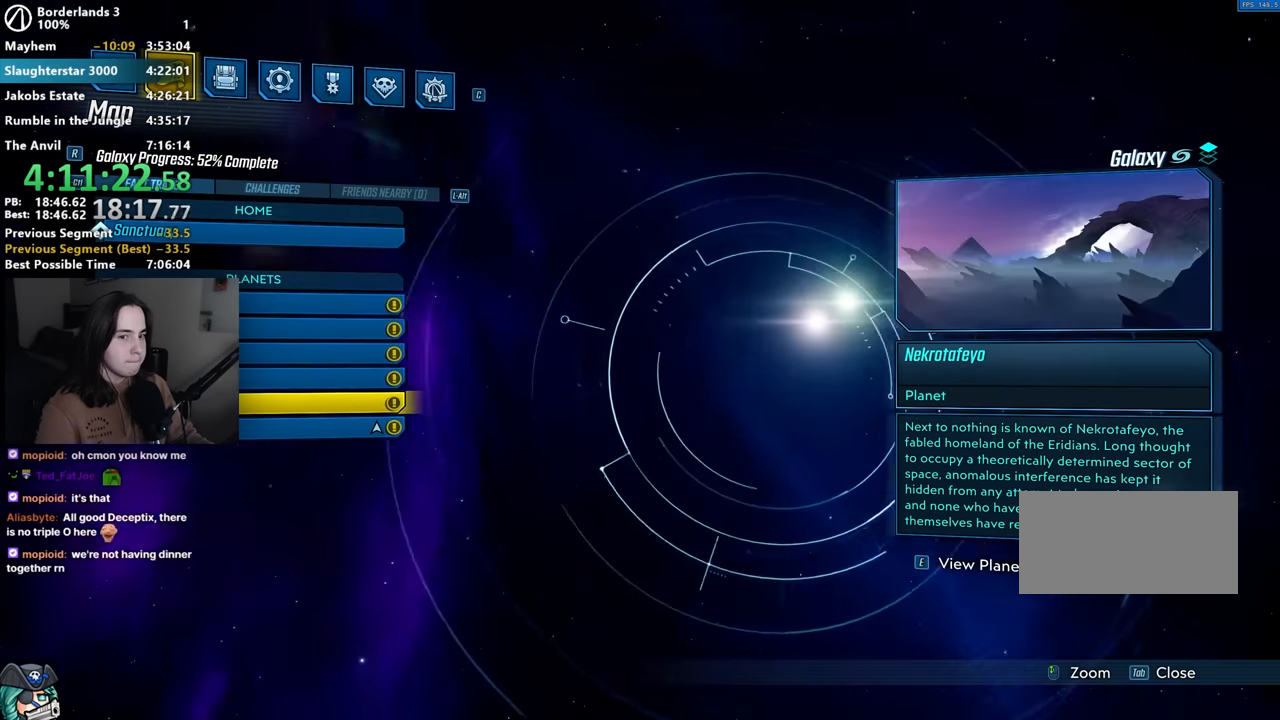
{"keys": [], "mouse": [], "events": [[266, "mouse_left", "down"], [366, "mouse_left", "up"]]}
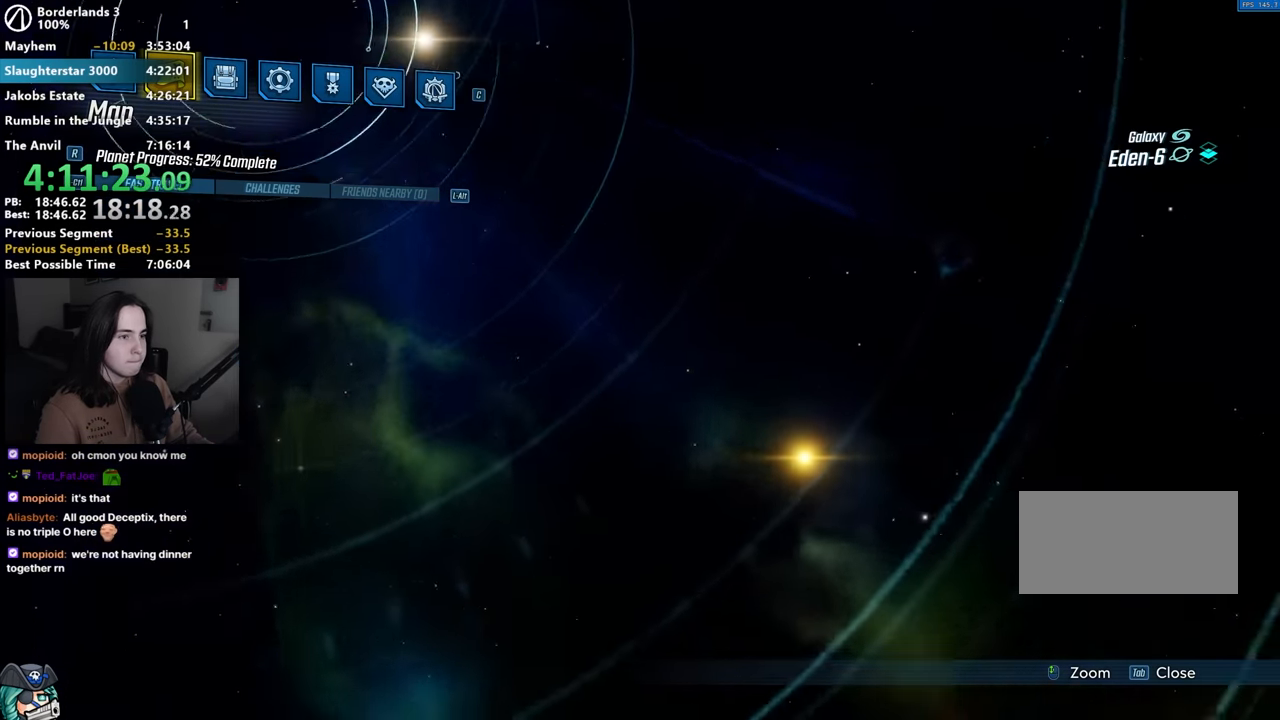
{"keys": [], "mouse": [], "events": []}
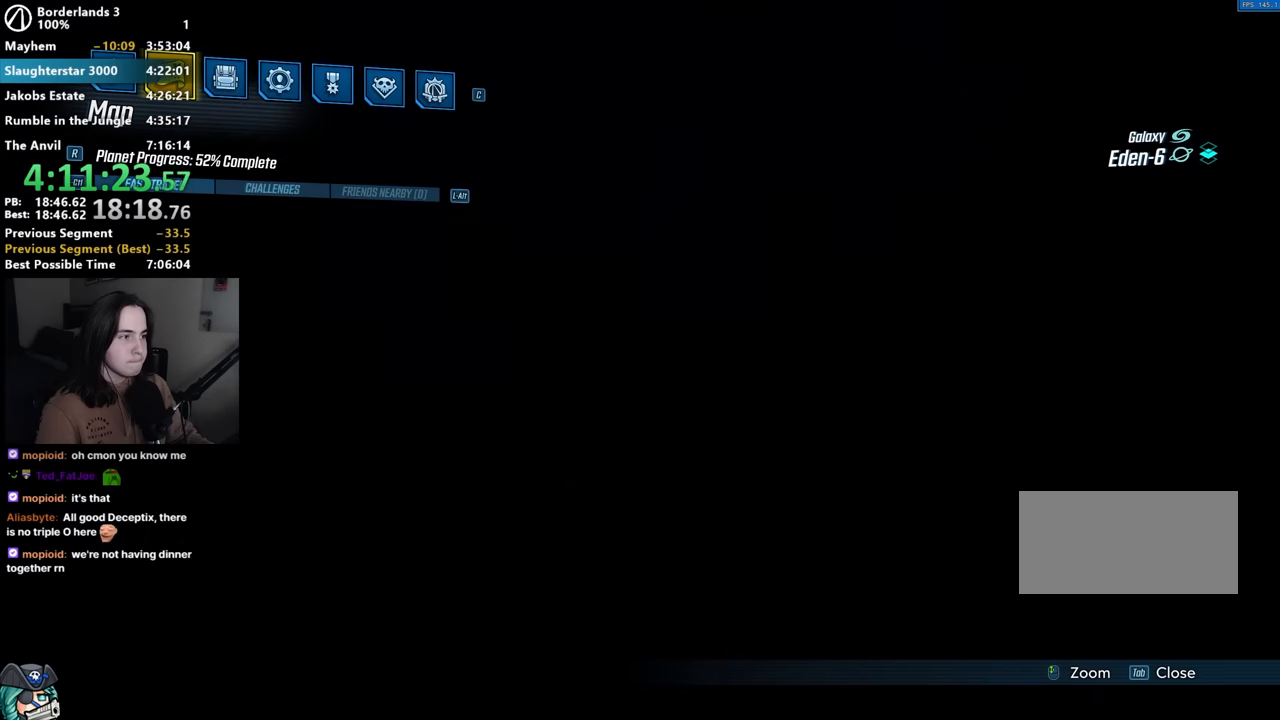
{"keys": [], "mouse": [], "events": []}
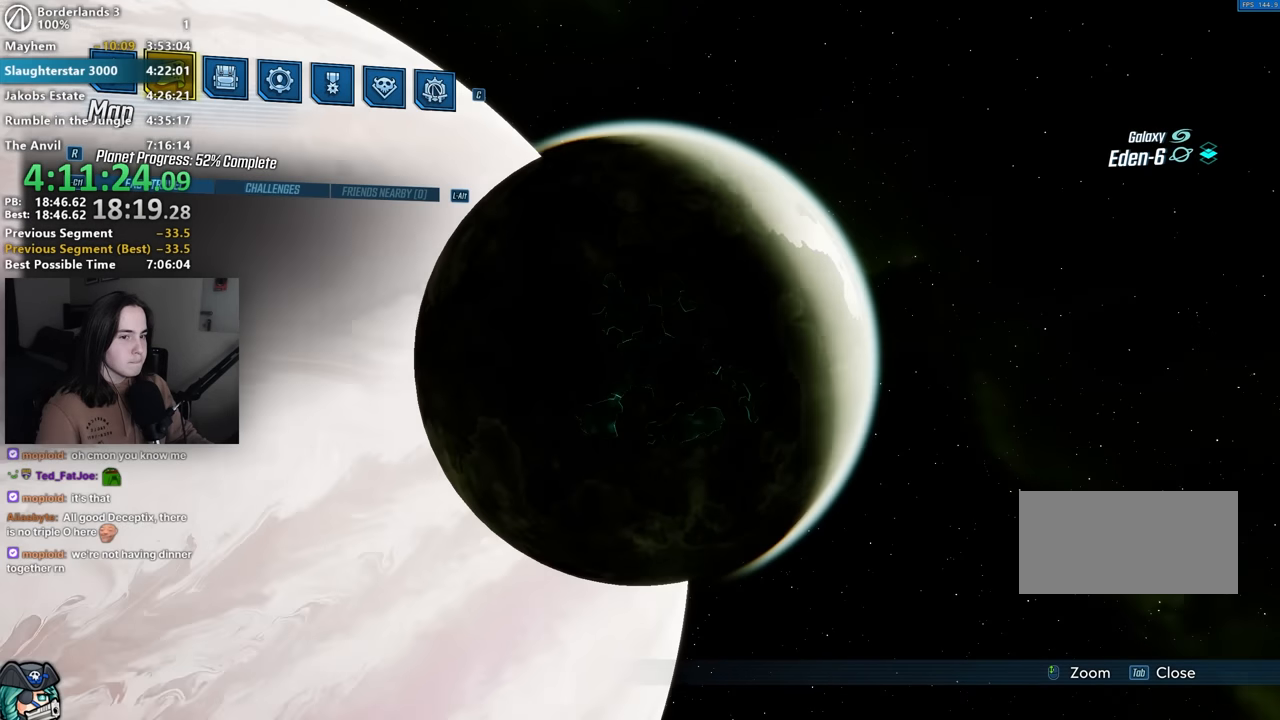
{"keys": [], "mouse": [], "events": []}
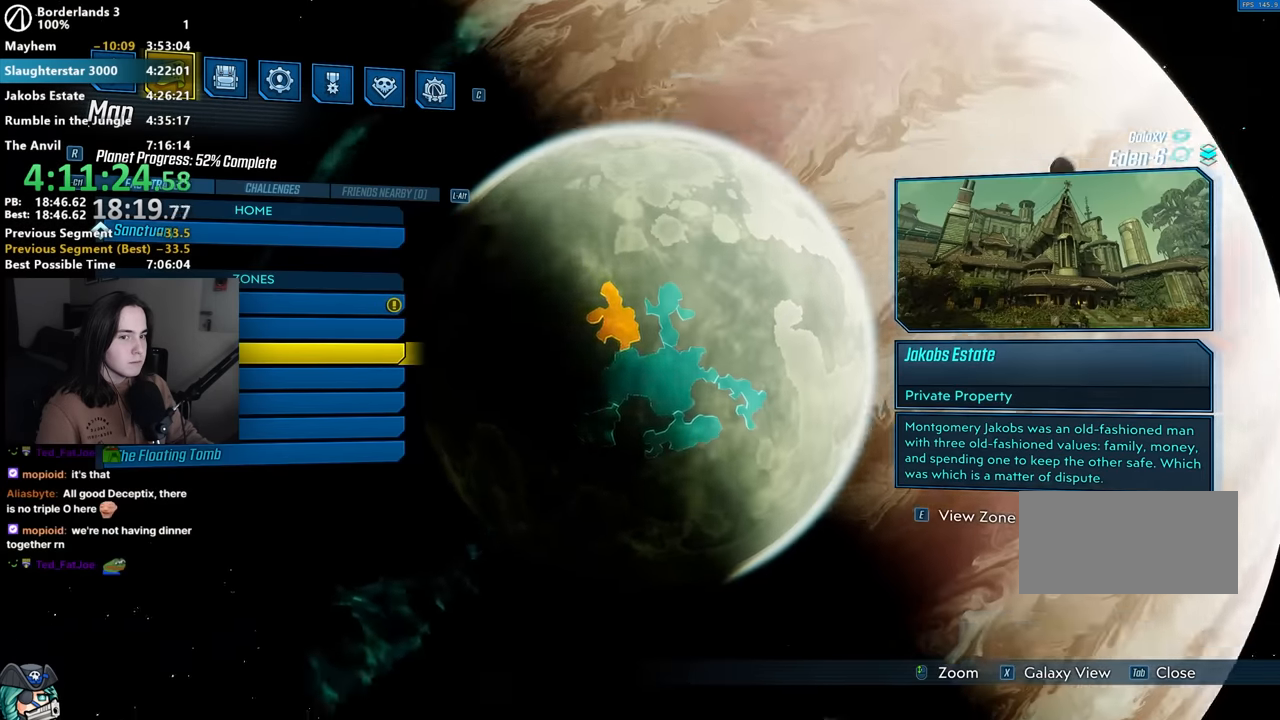
{"keys": [], "mouse": [], "events": [[417, "mouse_left", "down"], [467, "mouse_left", "up"]]}
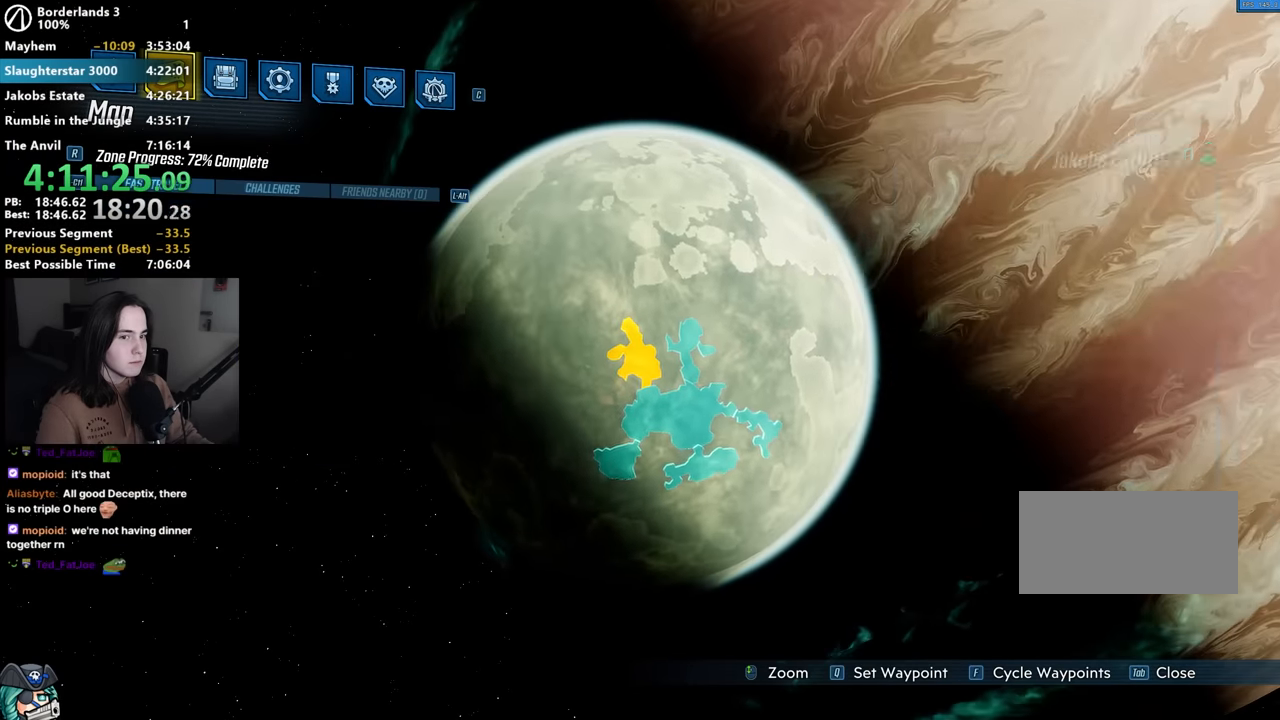
{"keys": [], "mouse": [], "events": []}
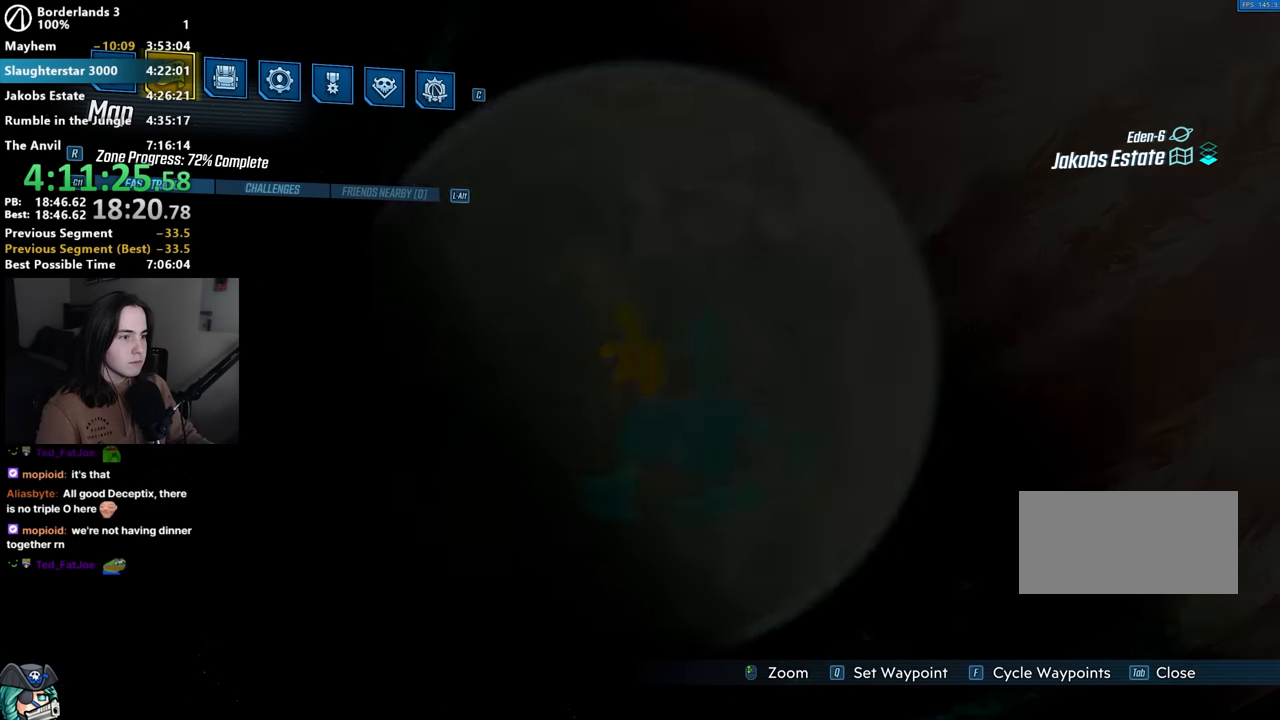
{"keys": [], "mouse": [], "events": []}
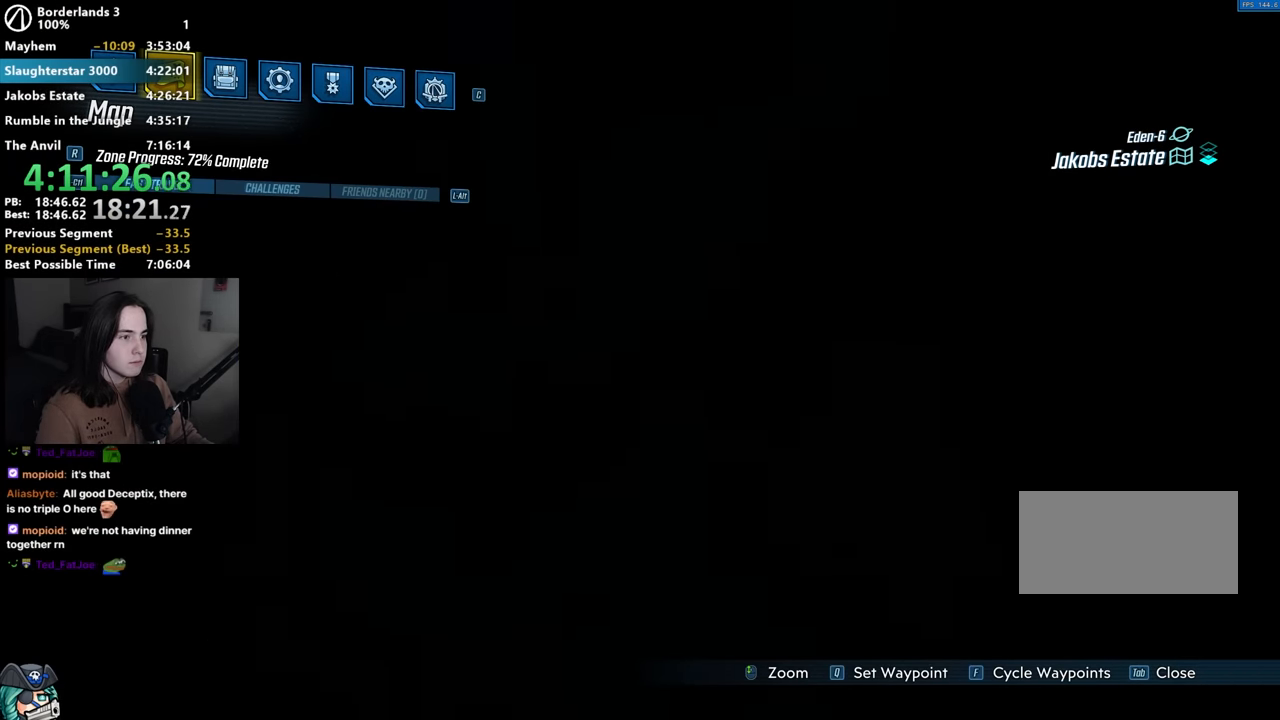
{"keys": [], "mouse": [], "events": []}
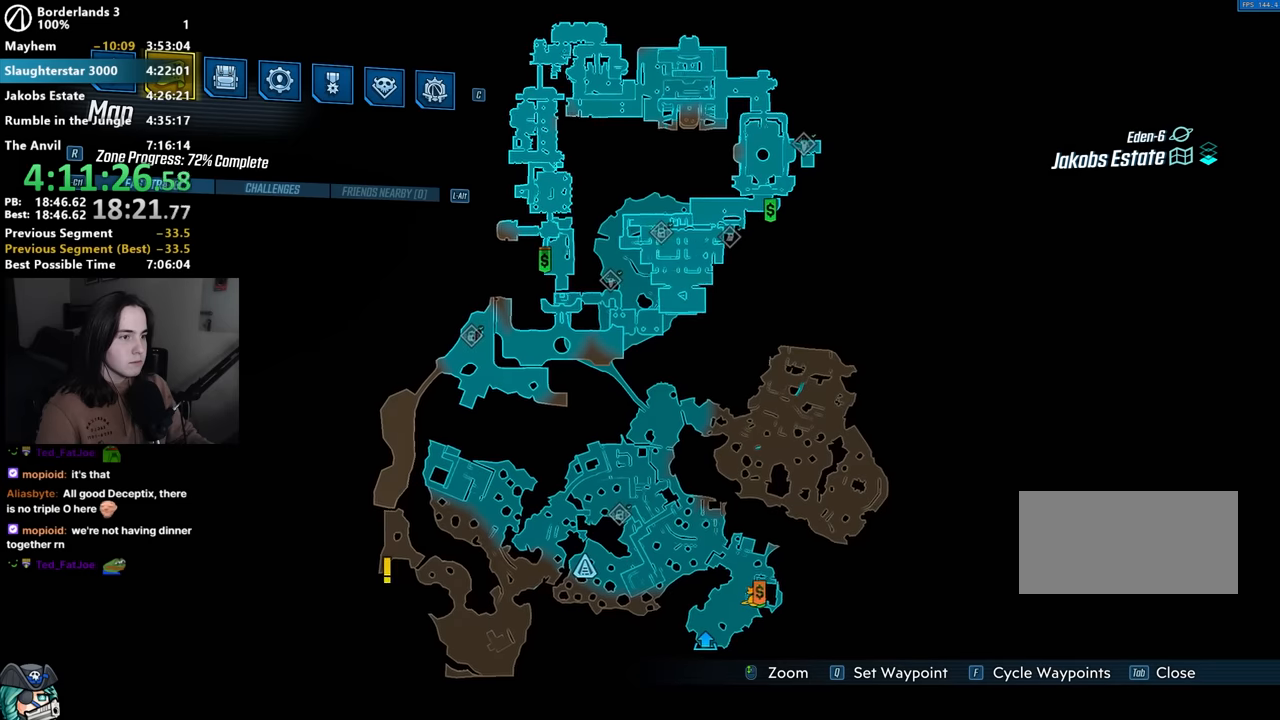
{"keys": ["e"], "mouse": [], "events": [[400, "e", "down"]]}
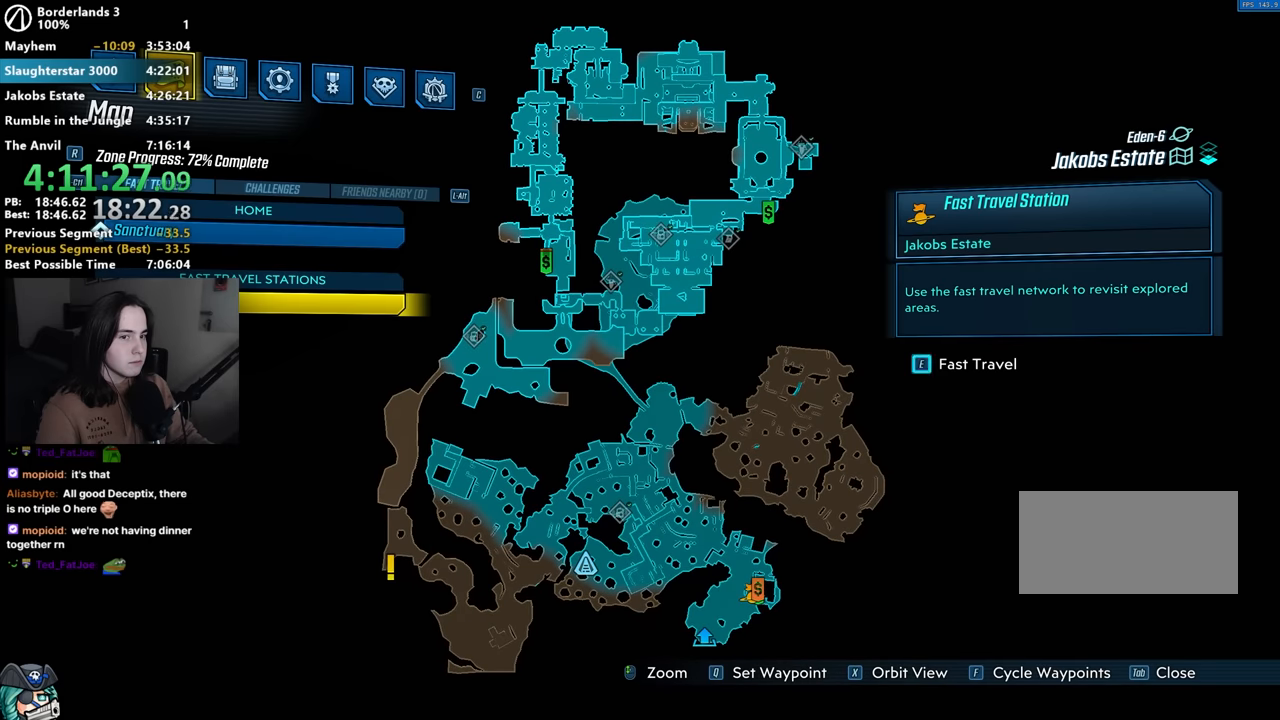
{"keys": ["e"], "mouse": [], "events": []}
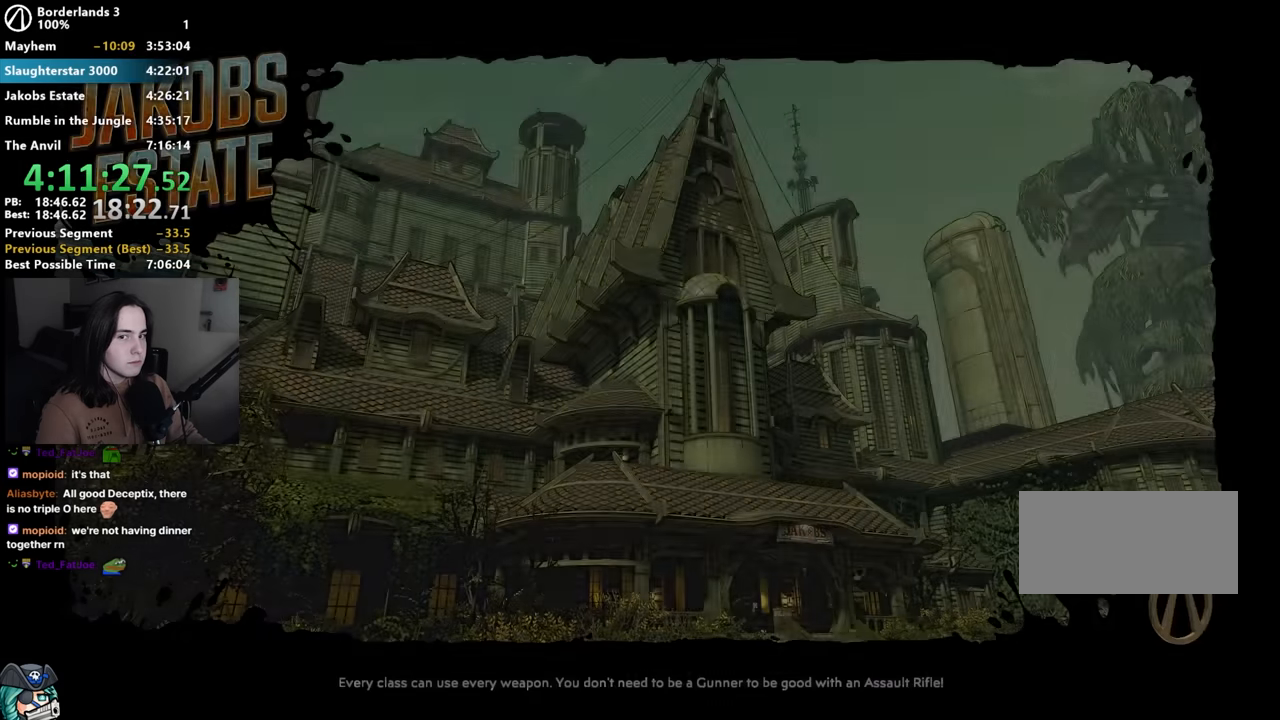
{"keys": [], "mouse": [], "events": [[267, "e", "up"]]}
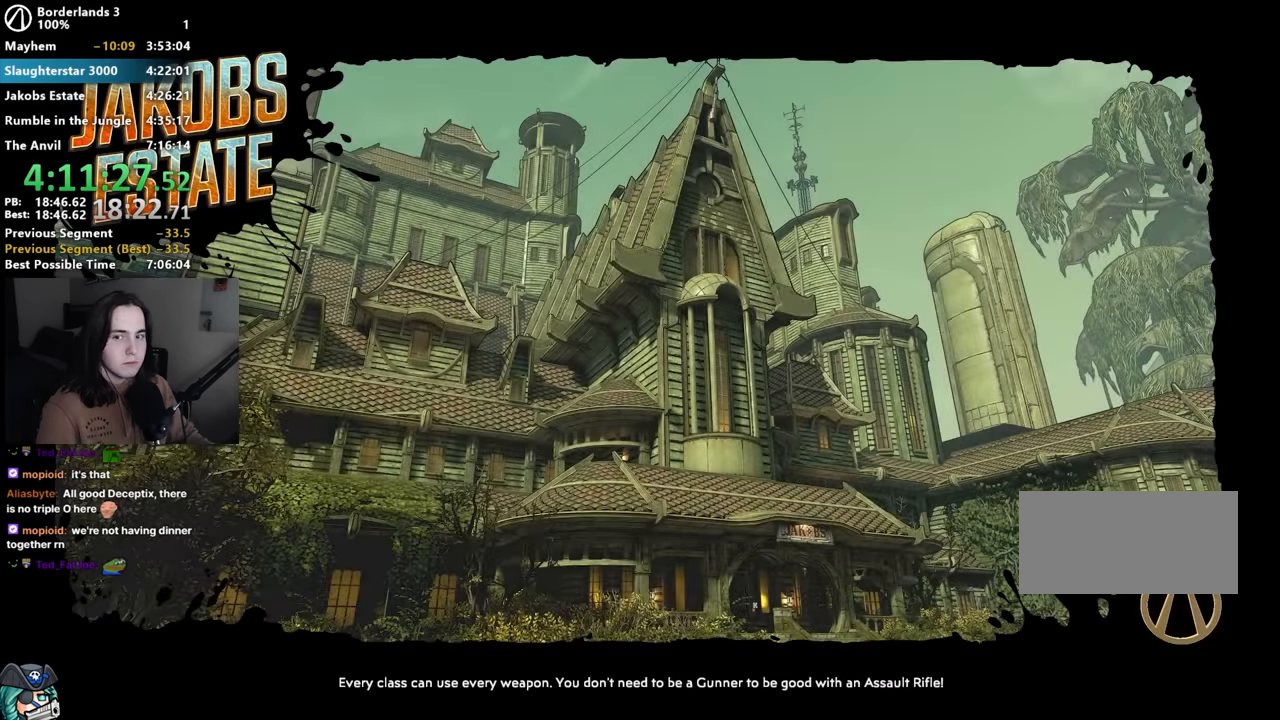
{"keys": [], "mouse": [], "events": []}
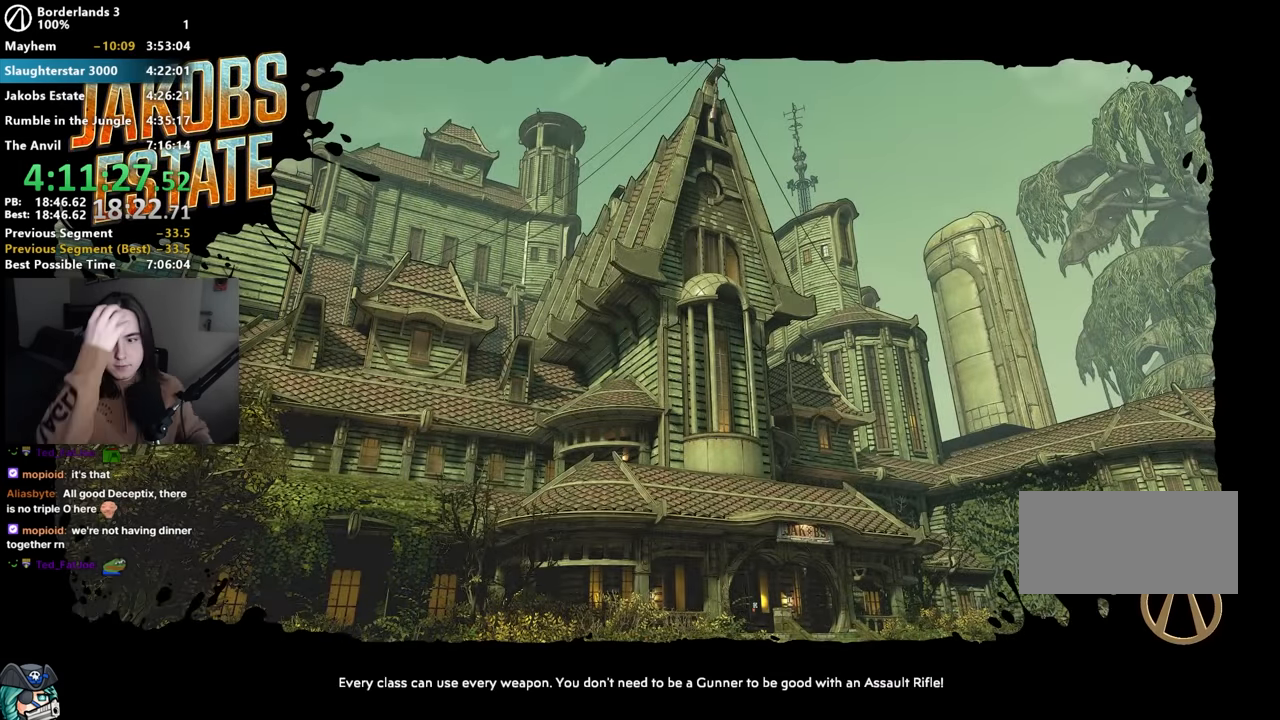
{"keys": [], "mouse": [], "events": []}
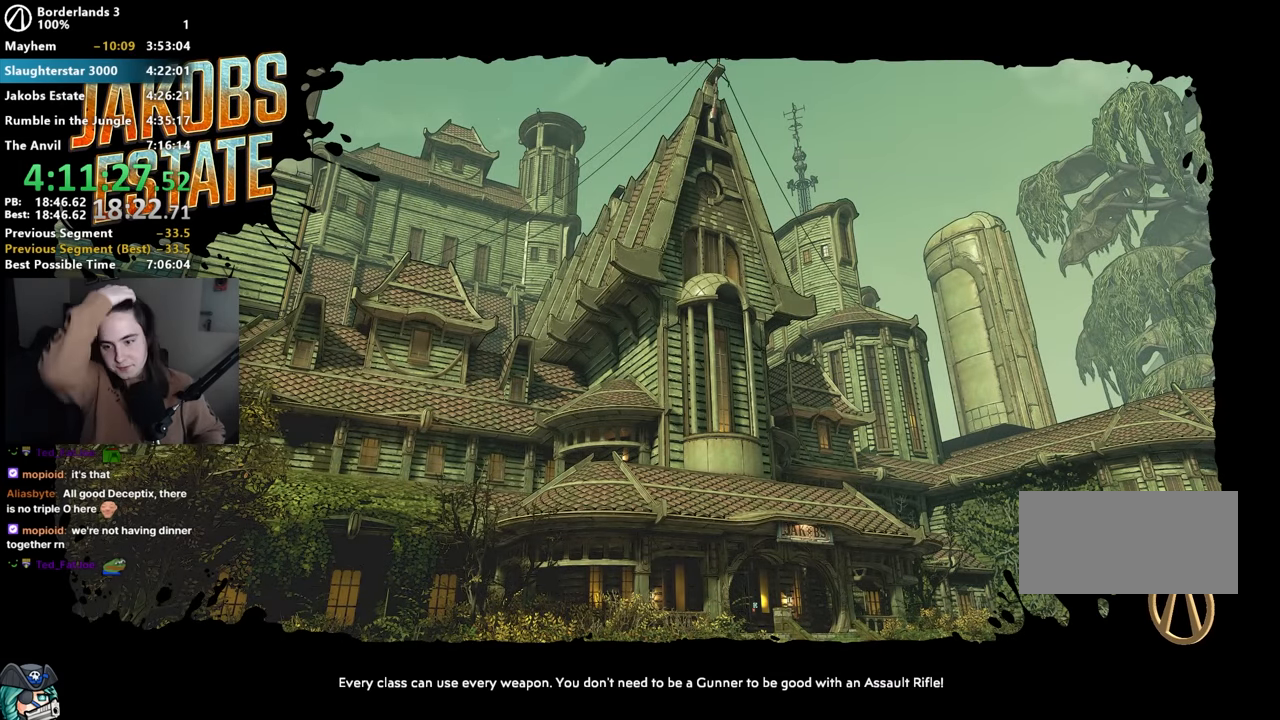
{"keys": [], "mouse": [], "events": []}
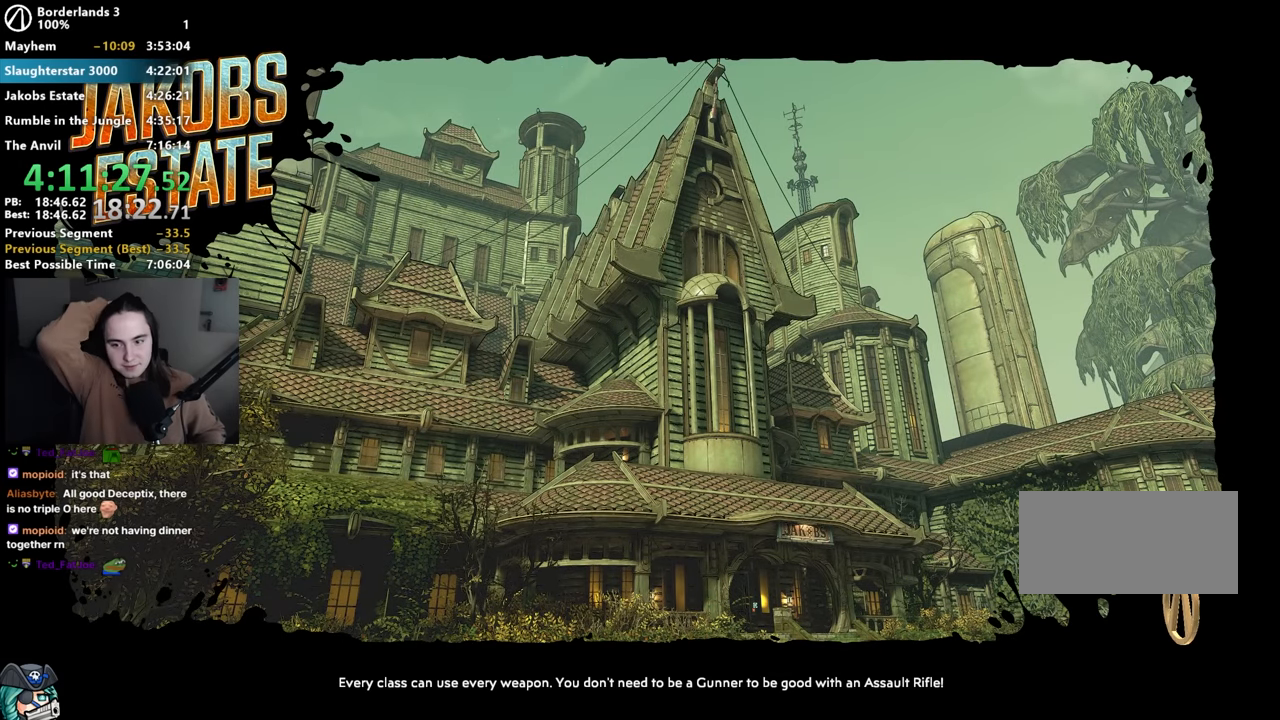
{"keys": [], "mouse": [], "events": []}